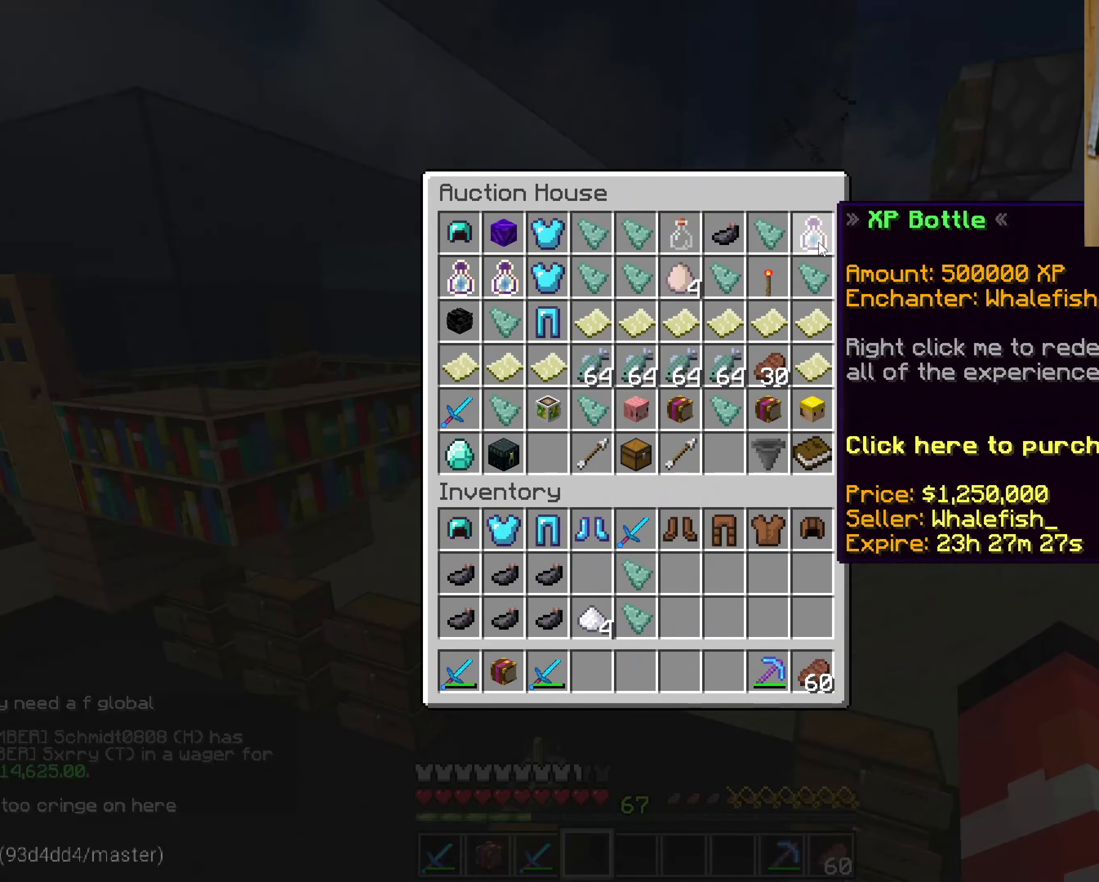
Gameplay with keyboard and mouse; each line is a JSON object with the keys and mouse buttons held at the frame after it. "events" lists presses ("down") and releases ("up") of "a", "d", "s", "w", "mouse_left" and "mouse_right" between this image and that frame as [ms after this image, input, new state], when the widget could be followed in between. "mouse_left", "mouse_right" = the "left", "right" buttons of the "mouse" list. No other keys are recorded. Fast repeated clicks can show as one long hold. Mouse movement is not recorded.
{"keys": [], "mouse": [], "events": []}
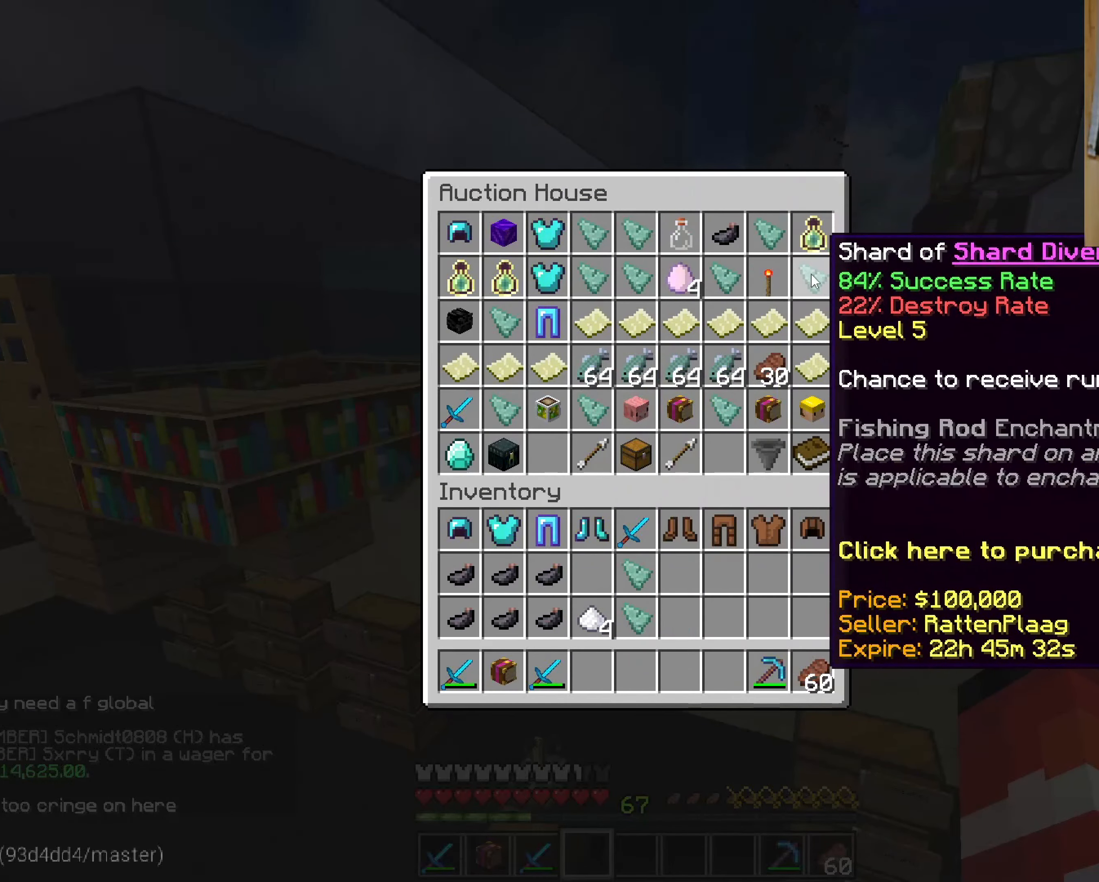
{"keys": [], "mouse": [], "events": []}
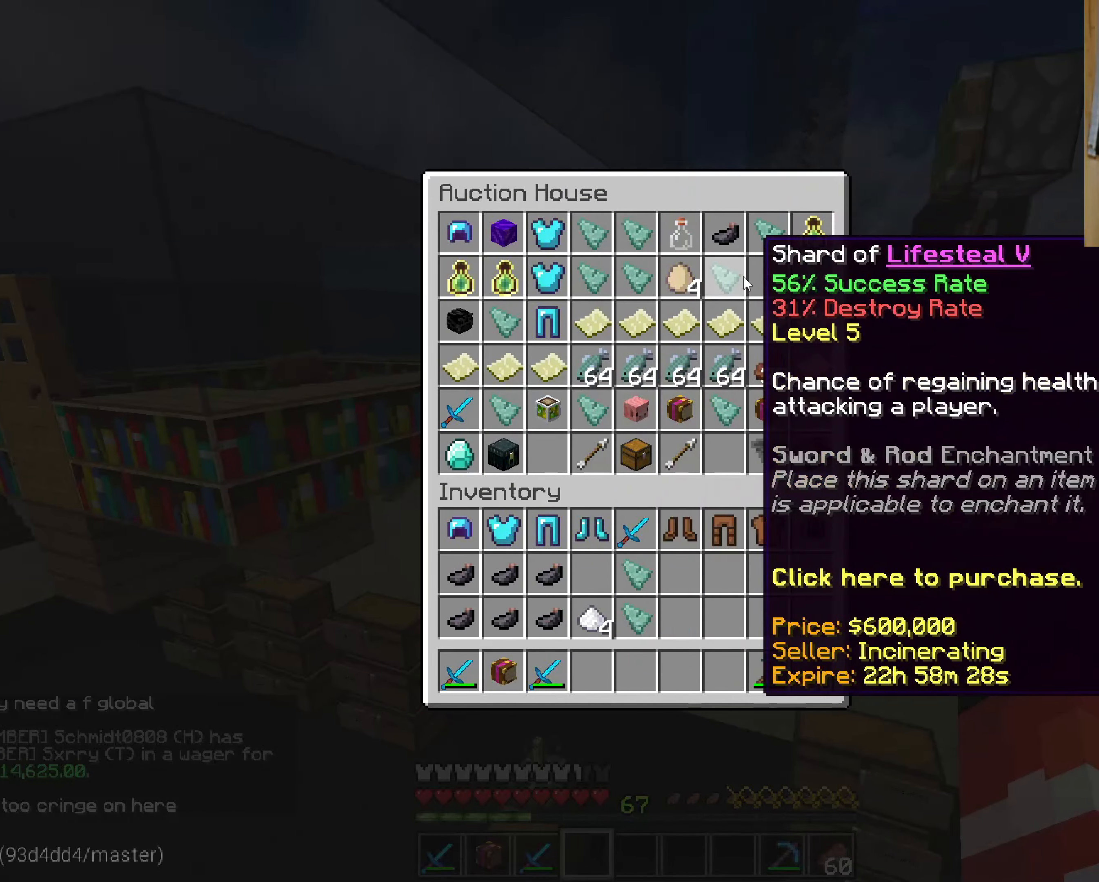
{"keys": [], "mouse": [], "events": []}
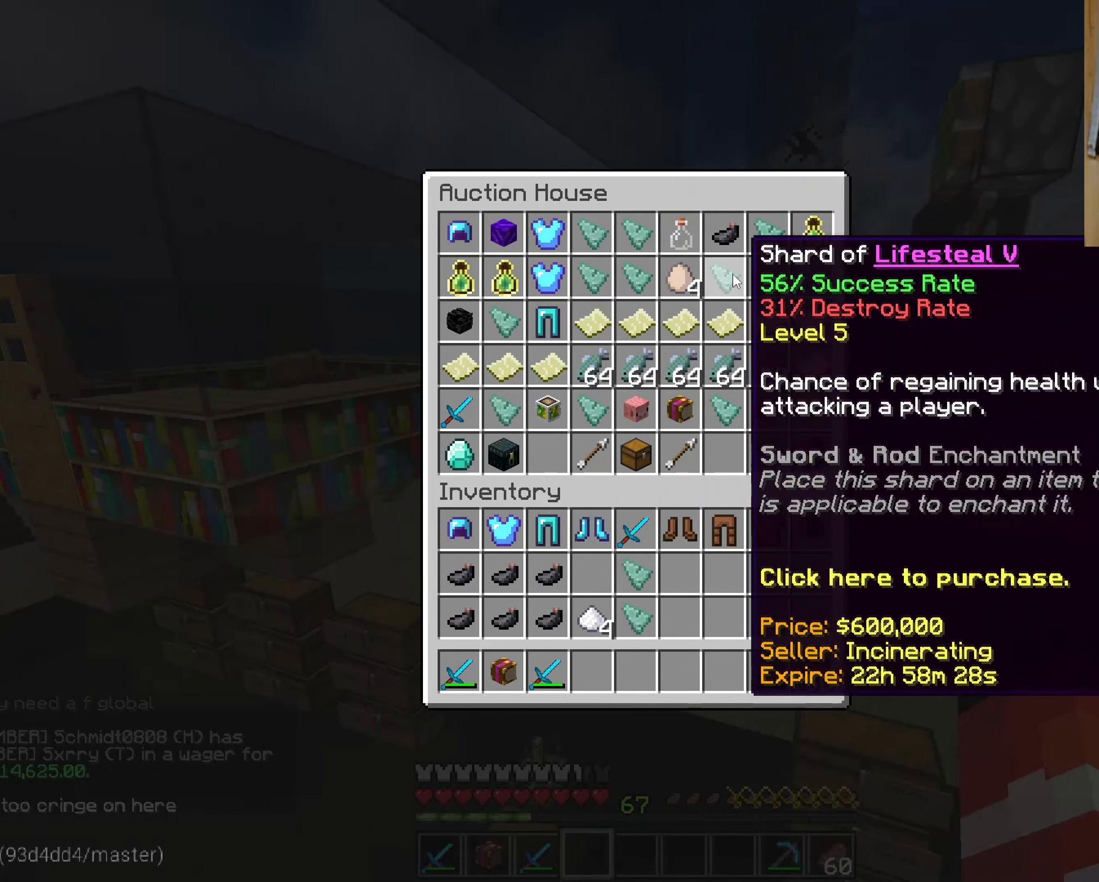
{"keys": [], "mouse": [], "events": []}
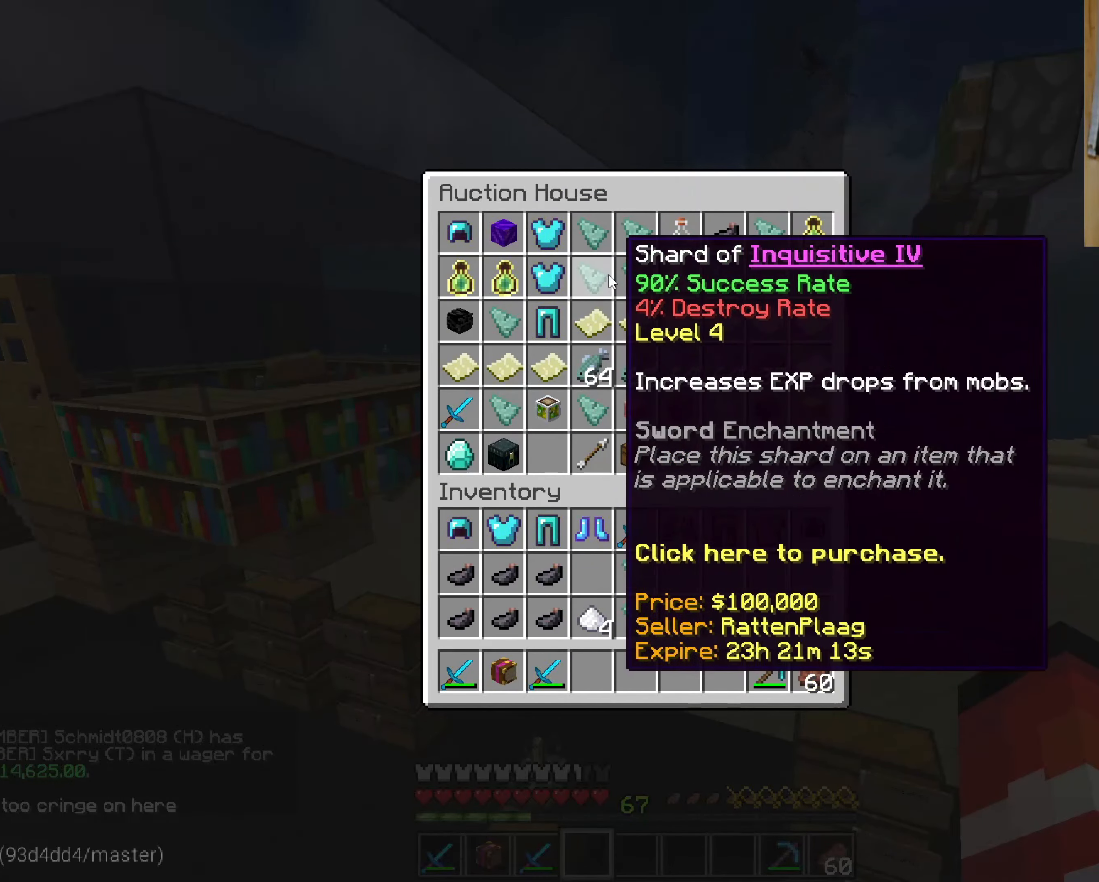
{"keys": ["w"], "mouse": [], "events": [[383, "w", "down"]]}
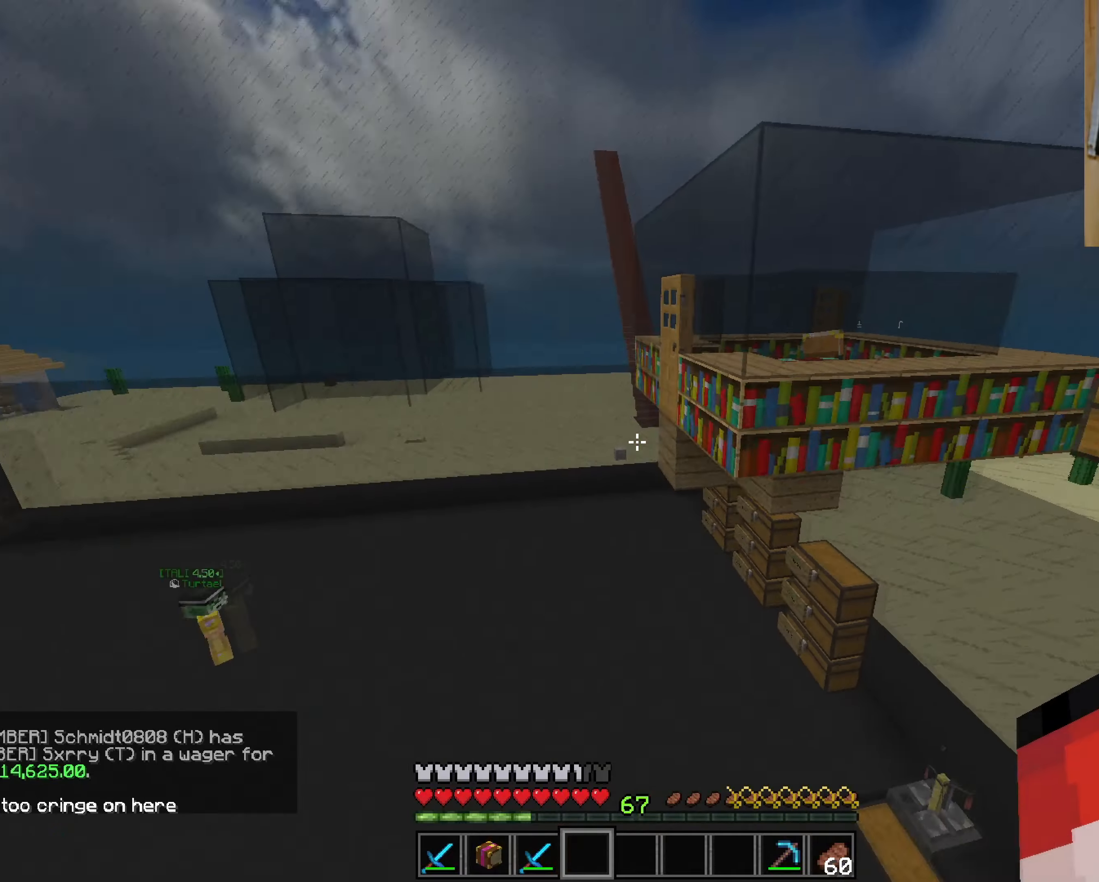
{"keys": ["w"], "mouse": [], "events": []}
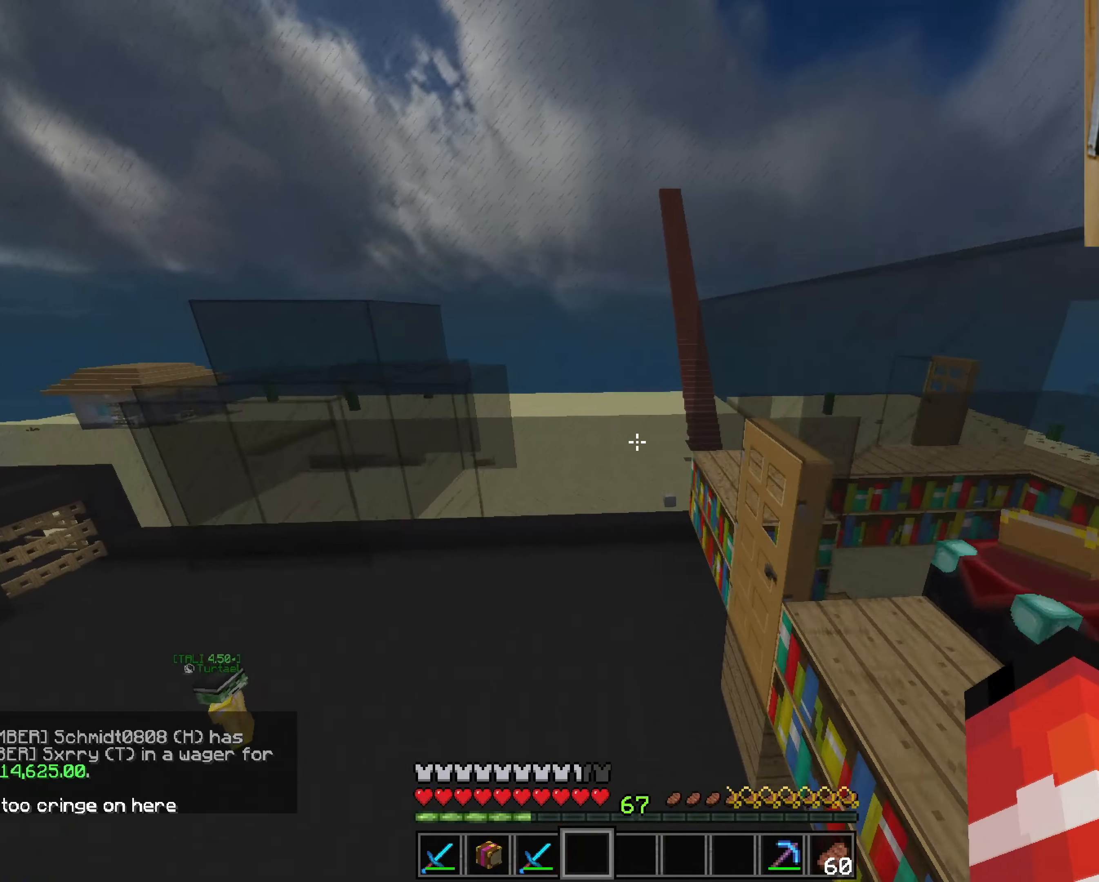
{"keys": ["w"], "mouse": [], "events": []}
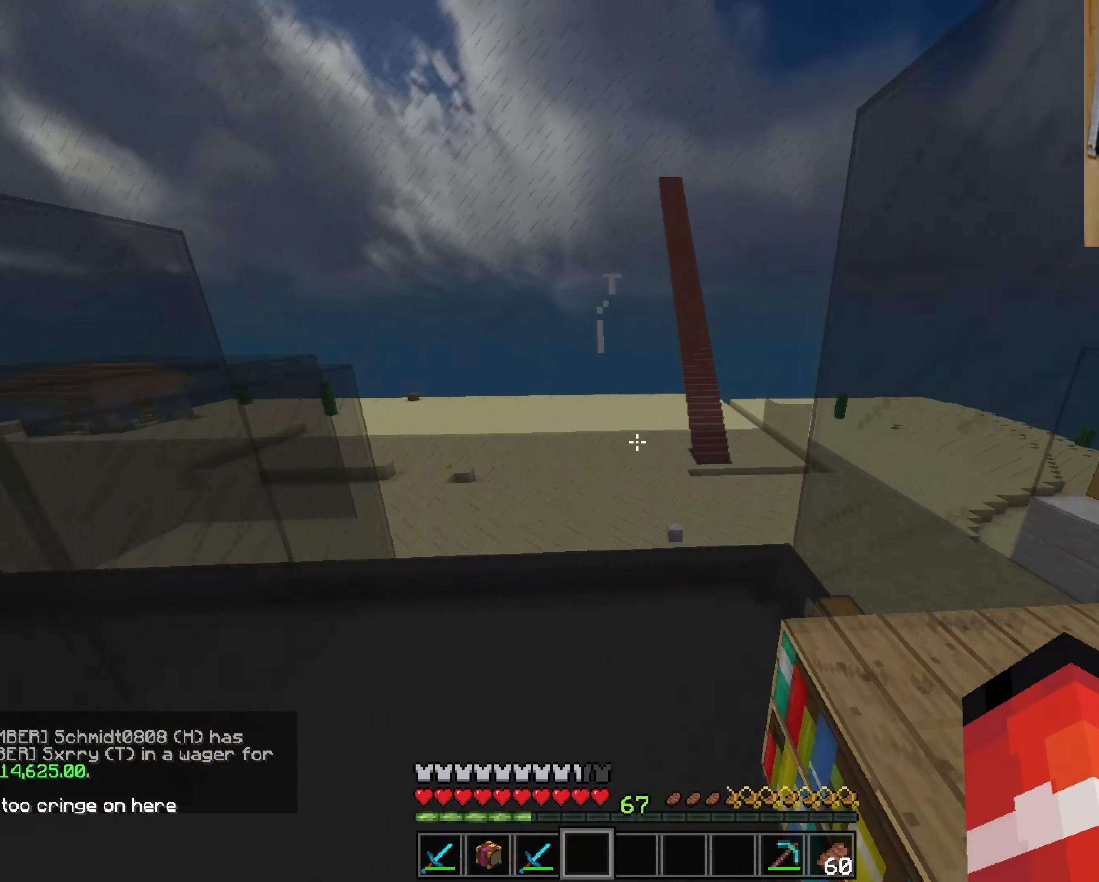
{"keys": ["w"], "mouse": [], "events": []}
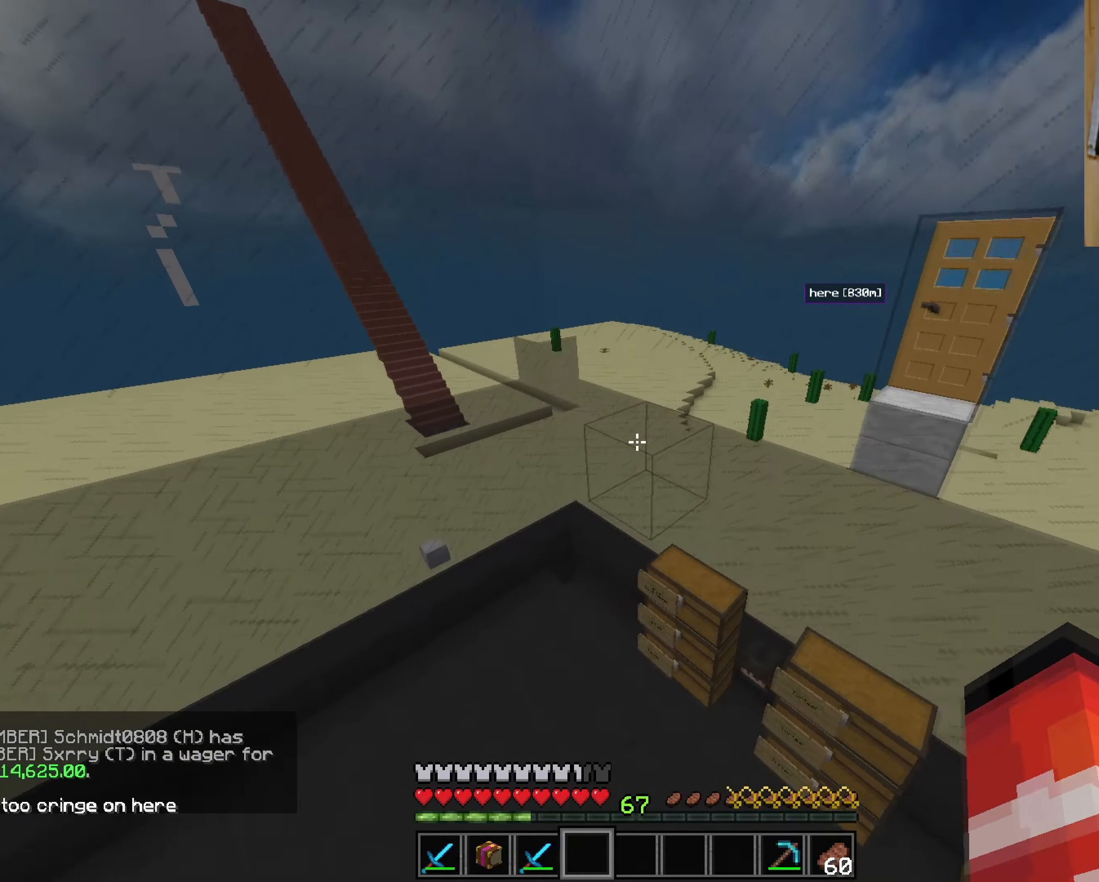
{"keys": ["w"], "mouse": [], "events": []}
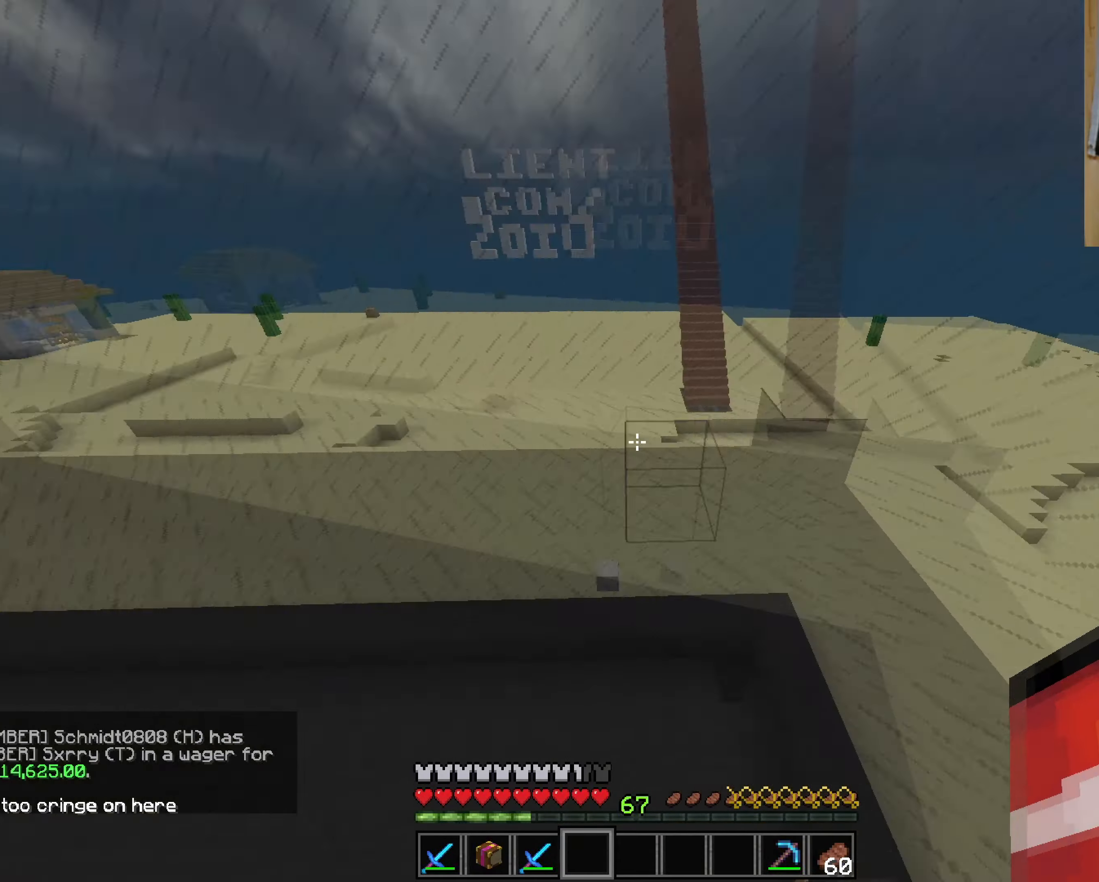
{"keys": ["w"], "mouse": [], "events": []}
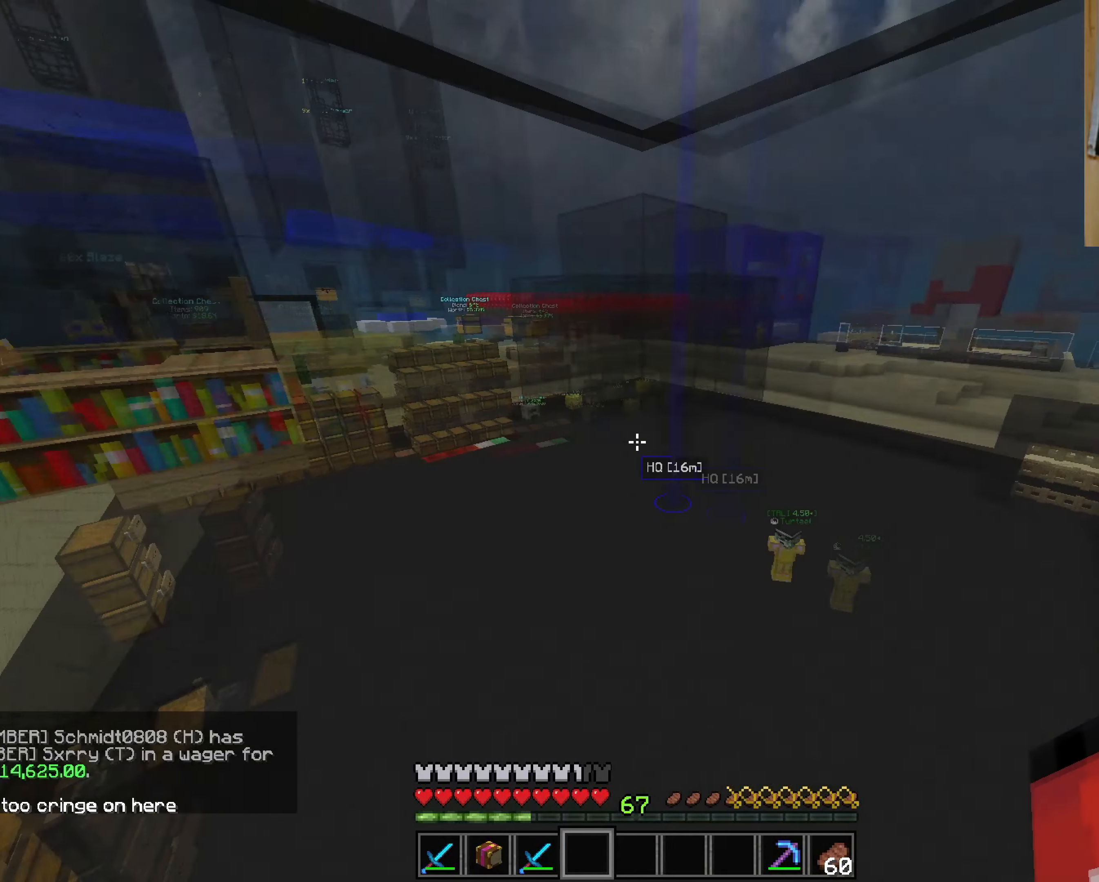
{"keys": ["w"], "mouse": [], "events": []}
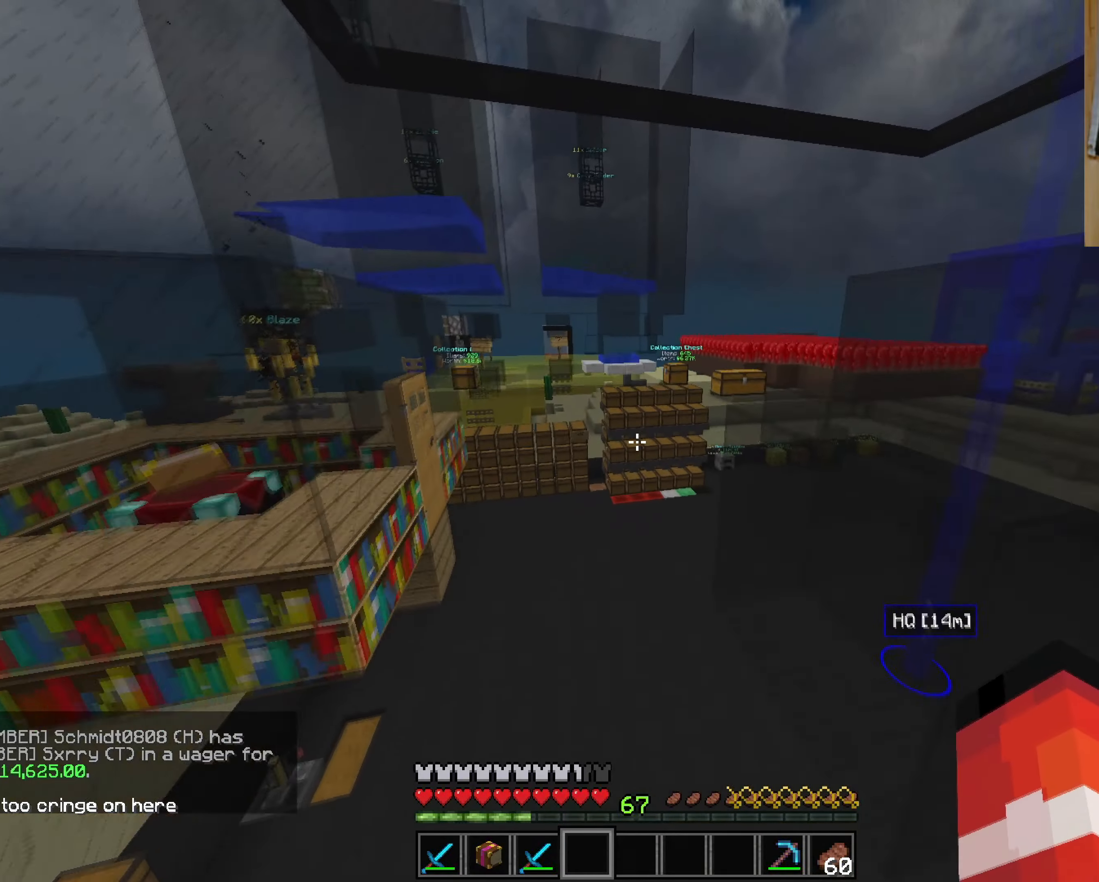
{"keys": ["w"], "mouse": [], "events": []}
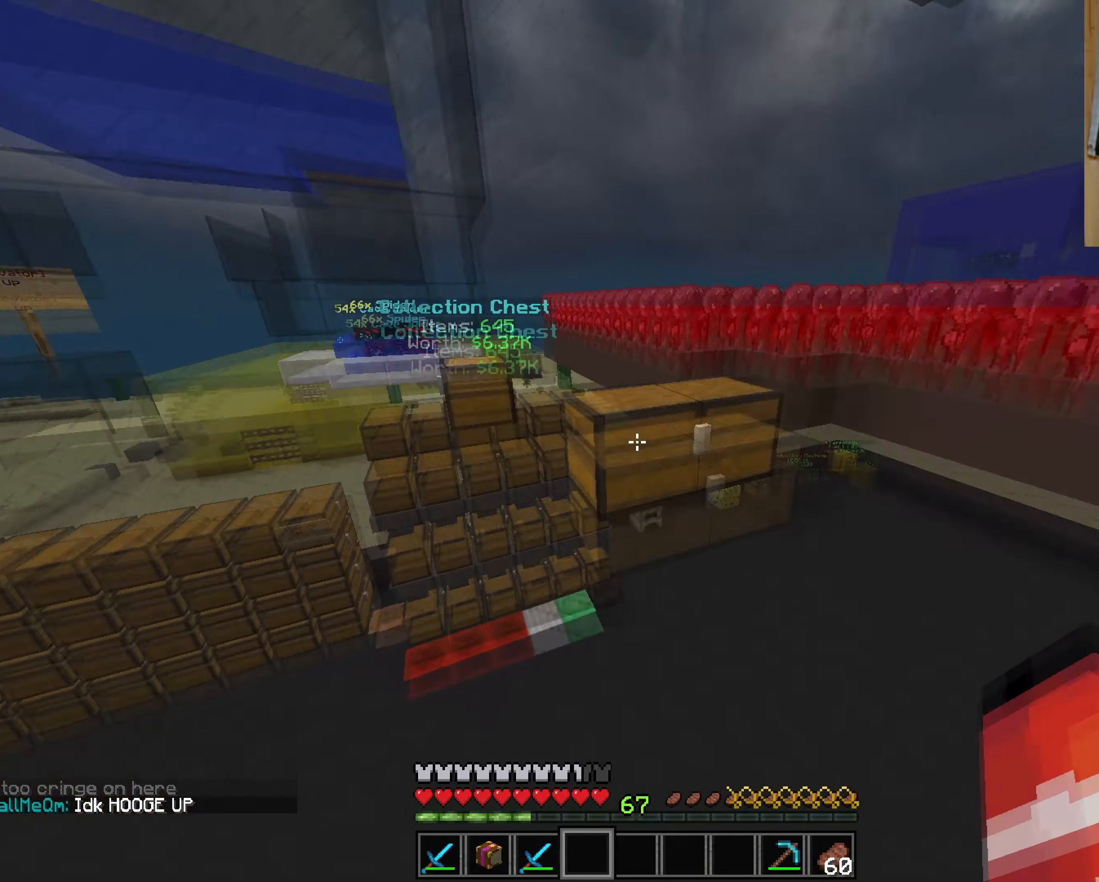
{"keys": ["w"], "mouse": [], "events": []}
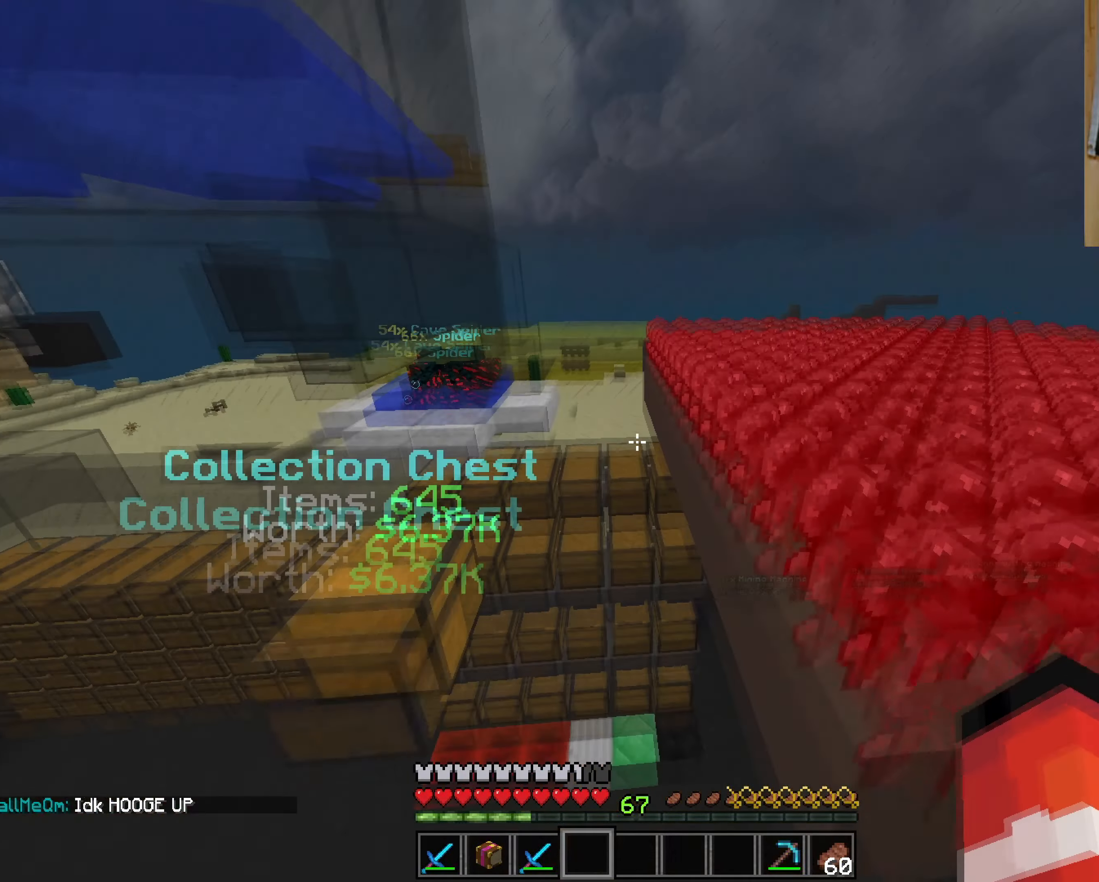
{"keys": ["w"], "mouse": [], "events": []}
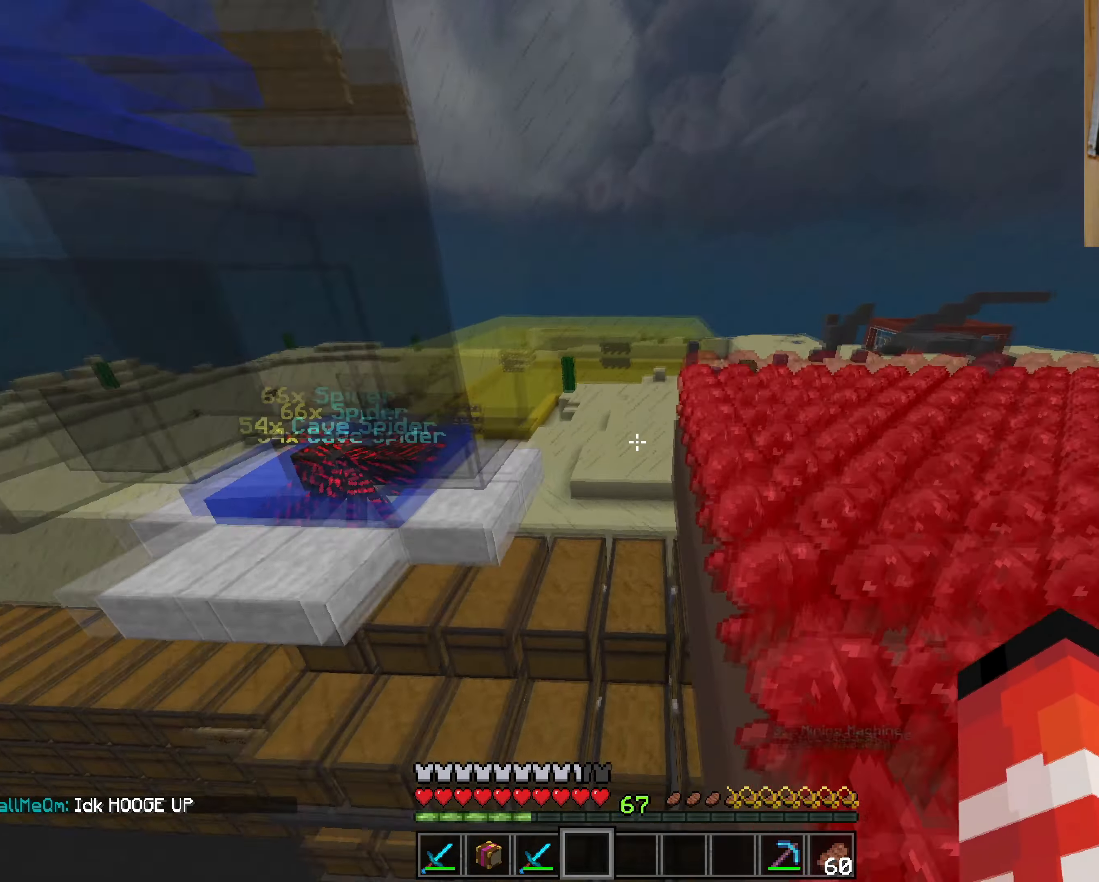
{"keys": ["a", "w"], "mouse": [], "events": [[483, "a", "down"]]}
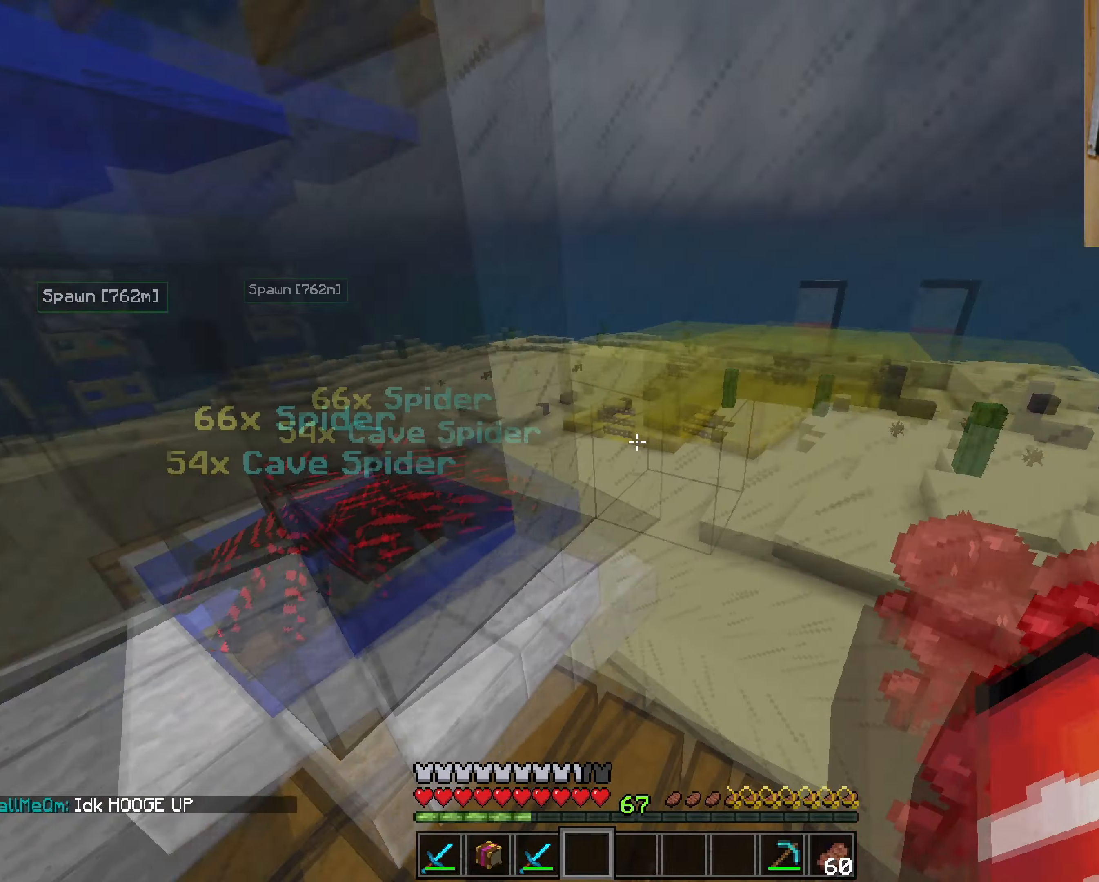
{"keys": ["w"], "mouse": [], "events": [[467, "a", "up"]]}
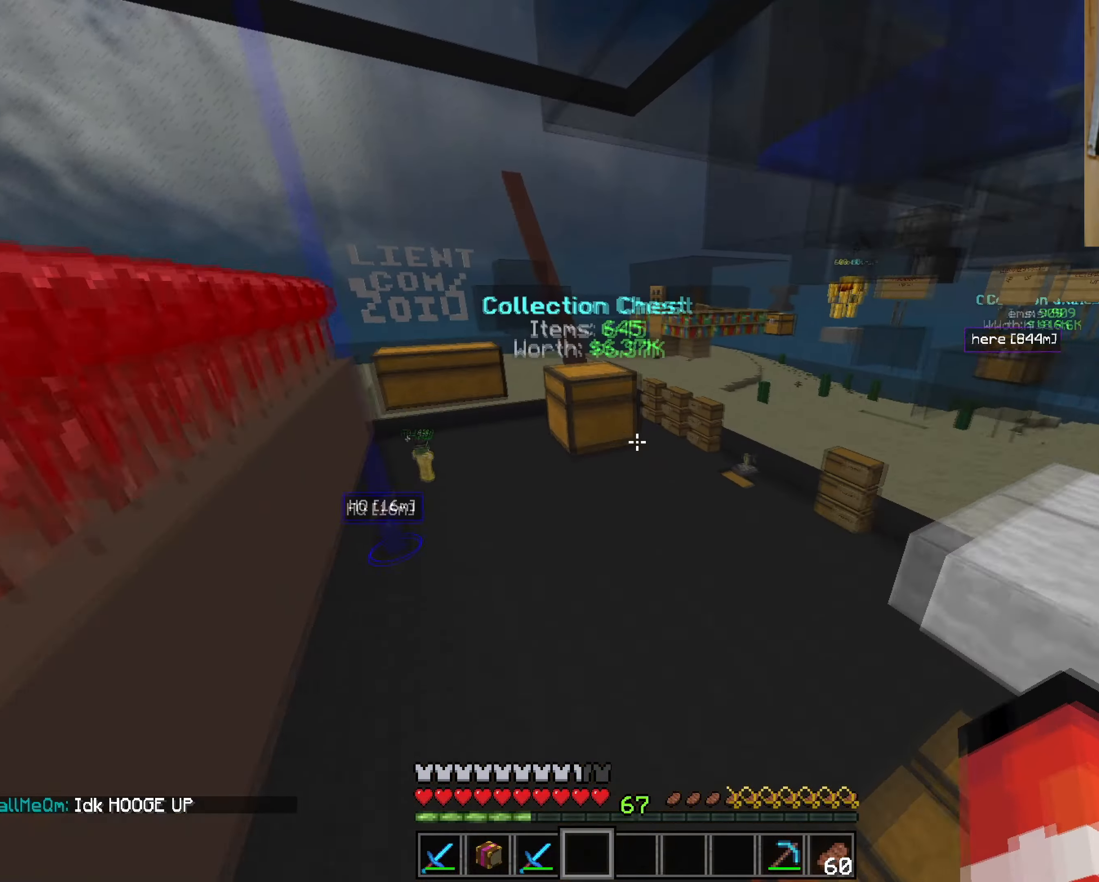
{"keys": ["w"], "mouse": [], "events": []}
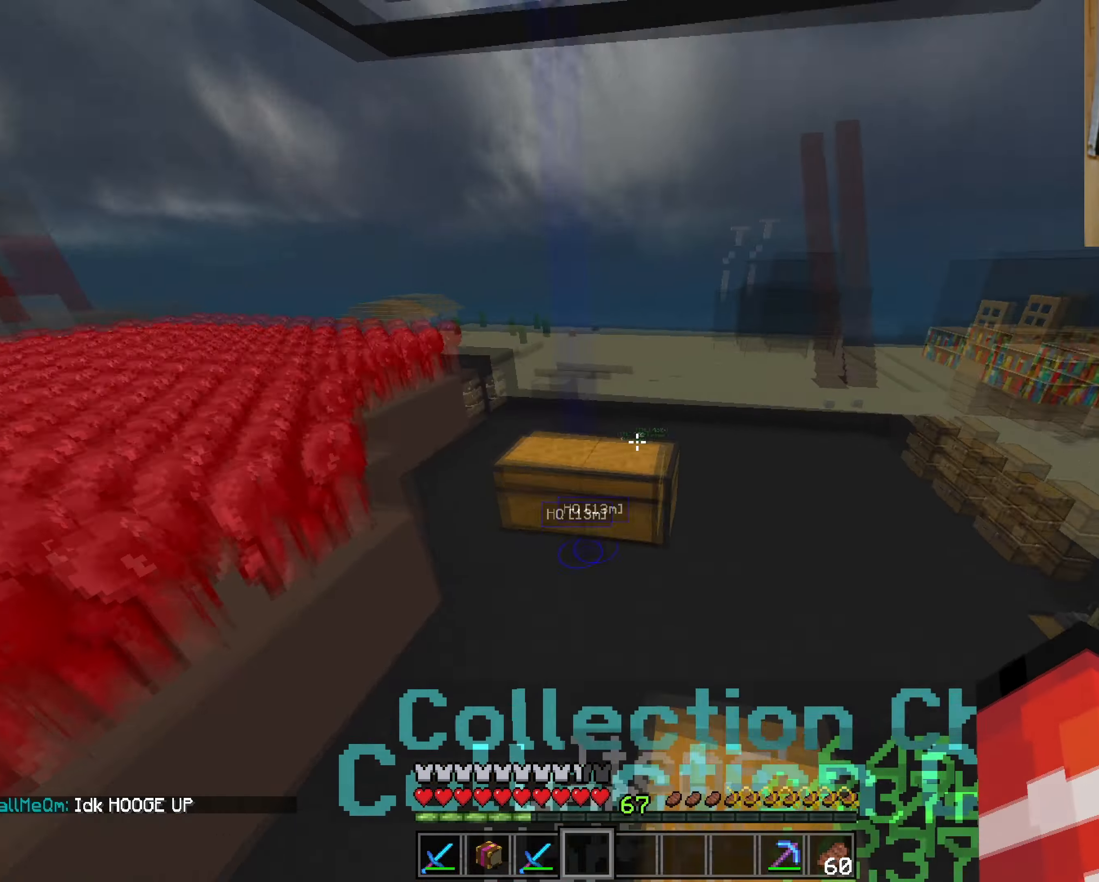
{"keys": ["w"], "mouse": [], "events": []}
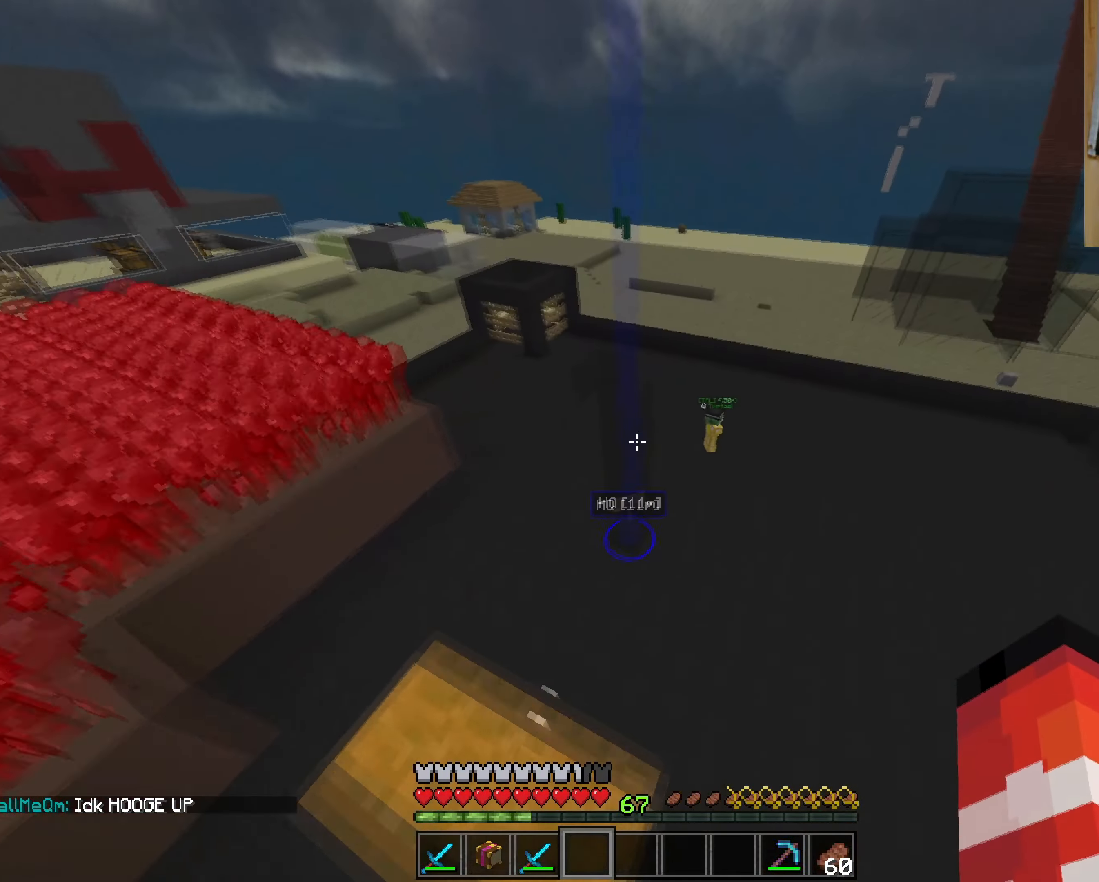
{"keys": ["w"], "mouse": [], "events": []}
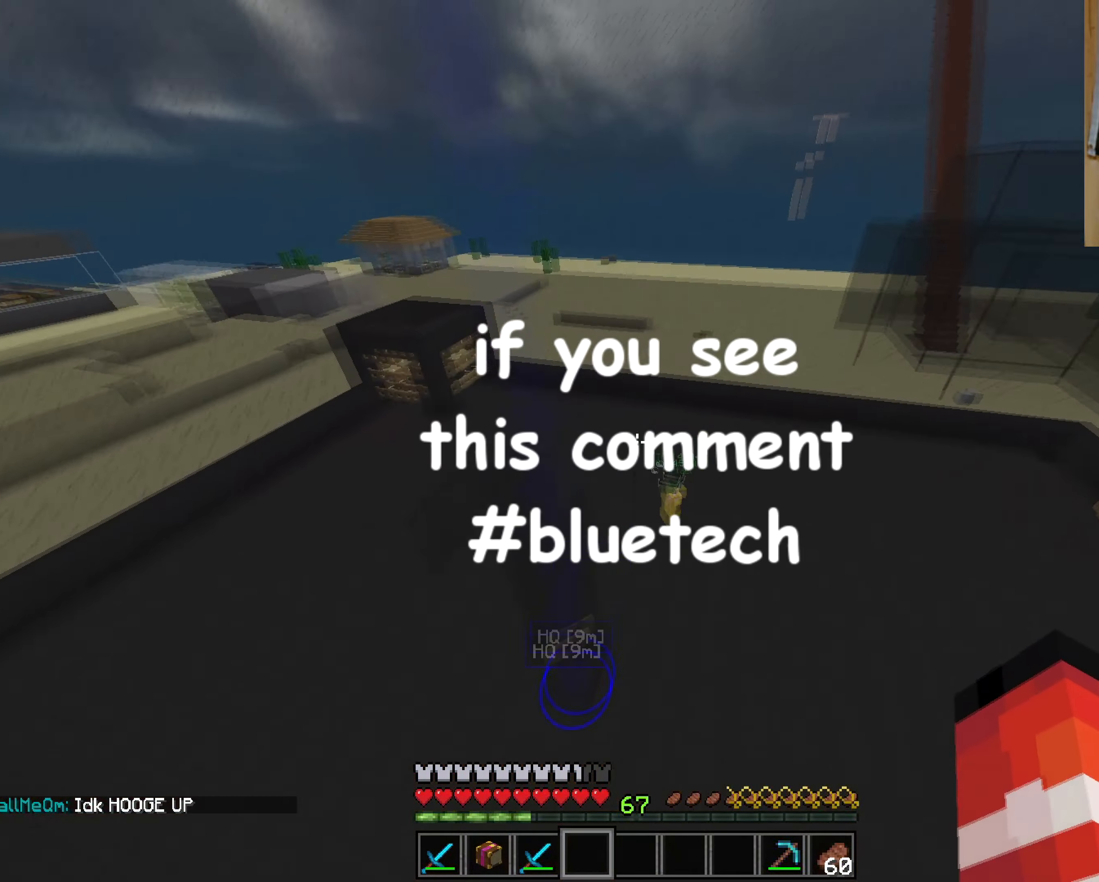
{"keys": ["w"], "mouse": [], "events": []}
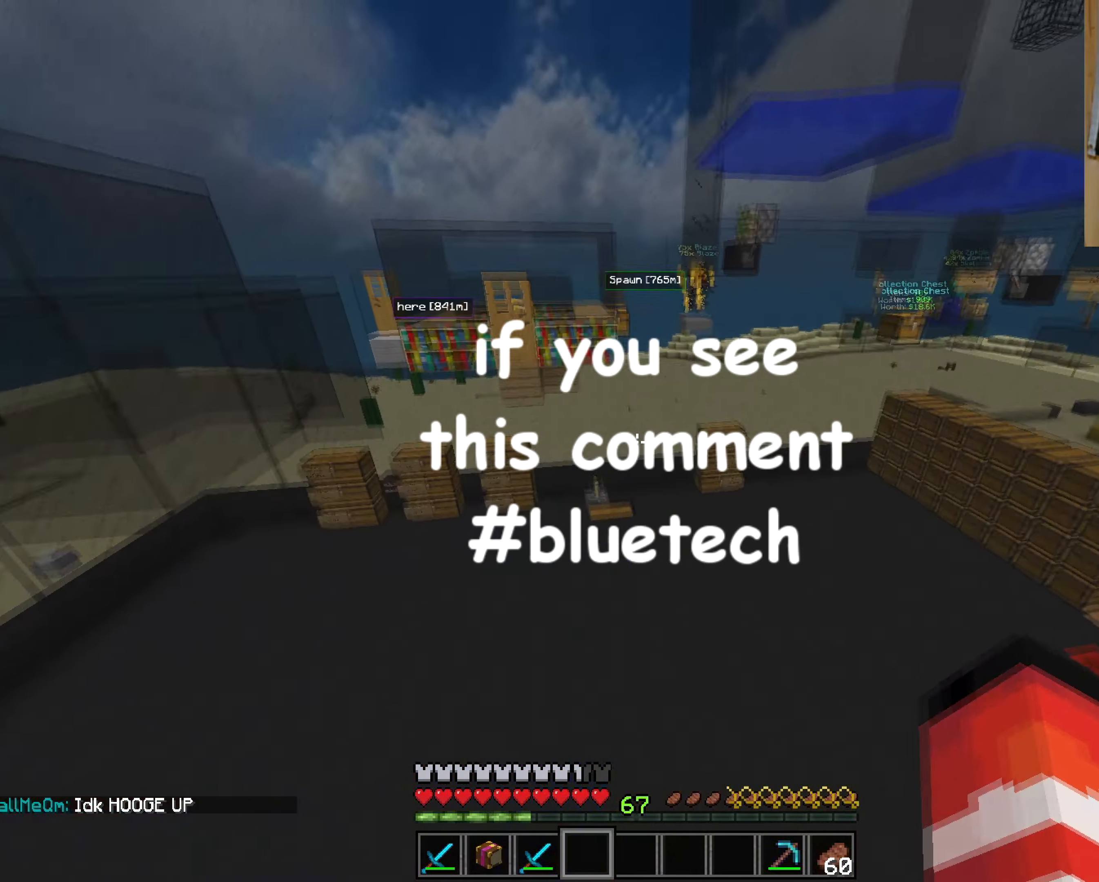
{"keys": ["w"], "mouse": [], "events": []}
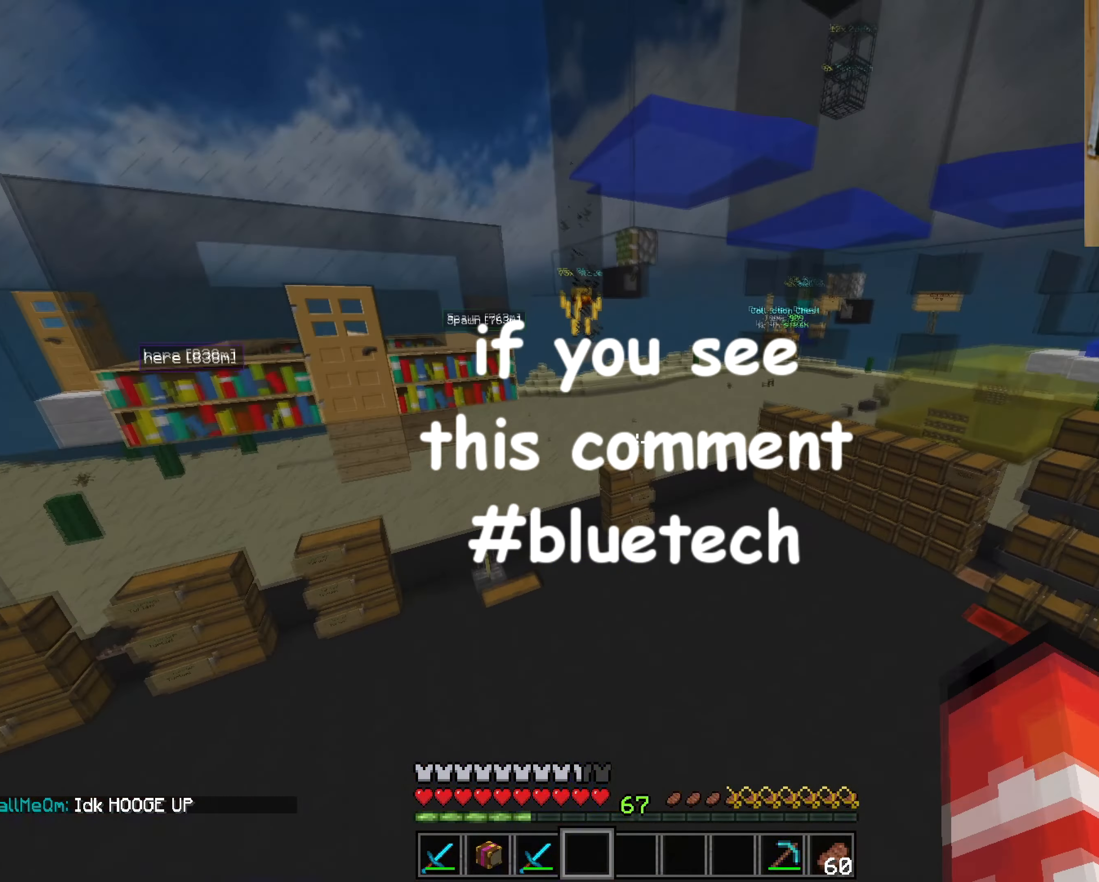
{"keys": ["w"], "mouse": [], "events": []}
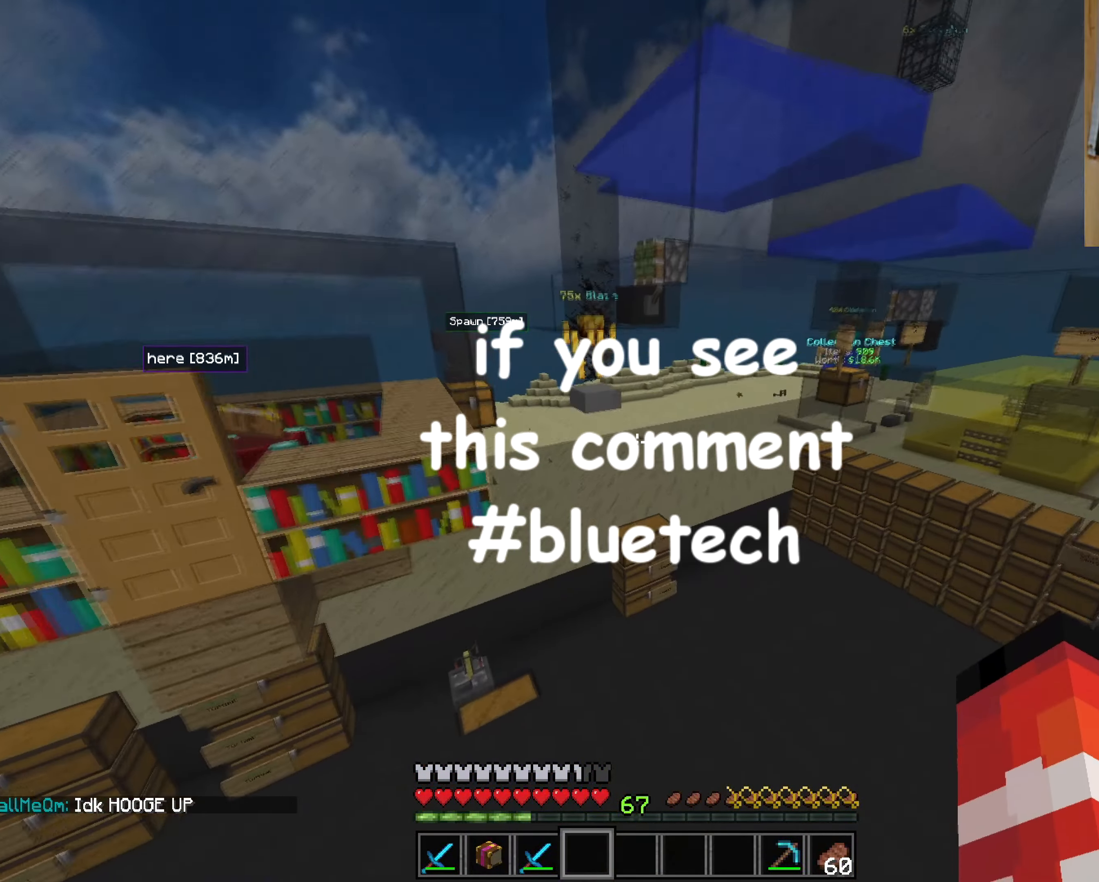
{"keys": [], "mouse": [], "events": [[17, "w", "up"]]}
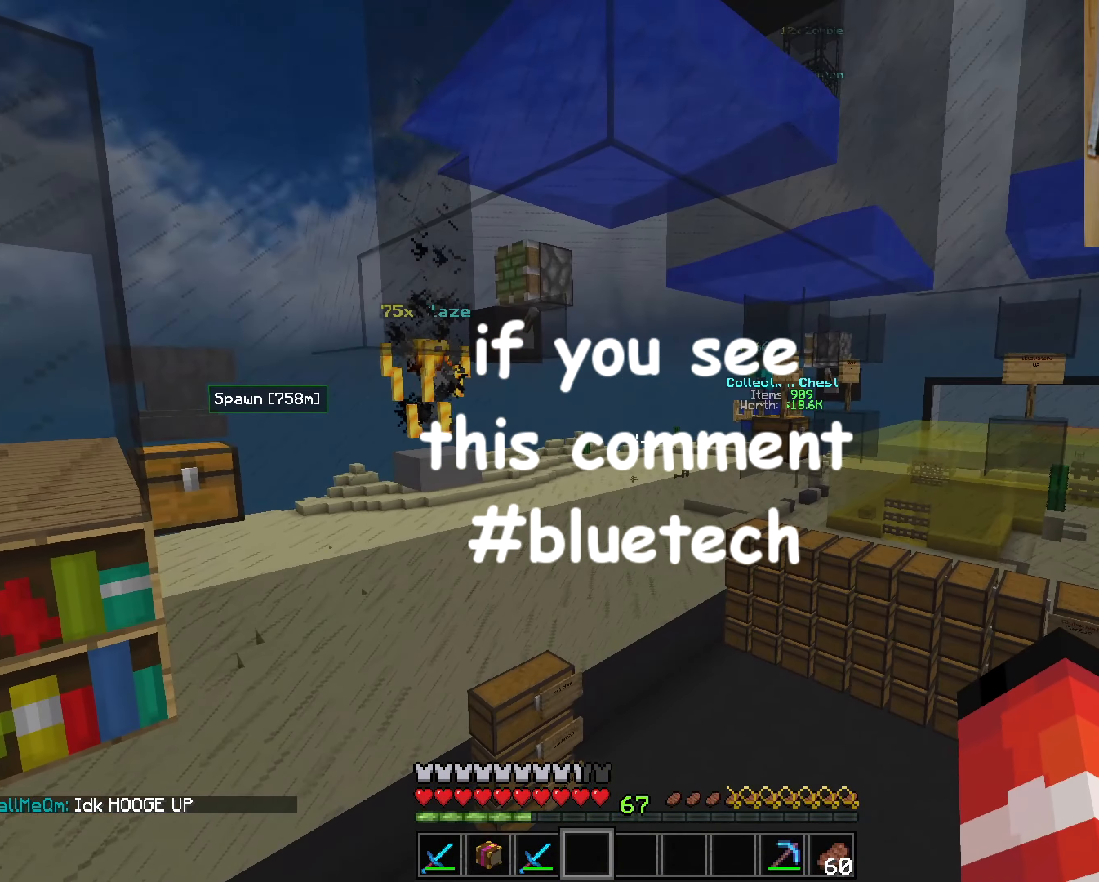
{"keys": [], "mouse": [], "events": []}
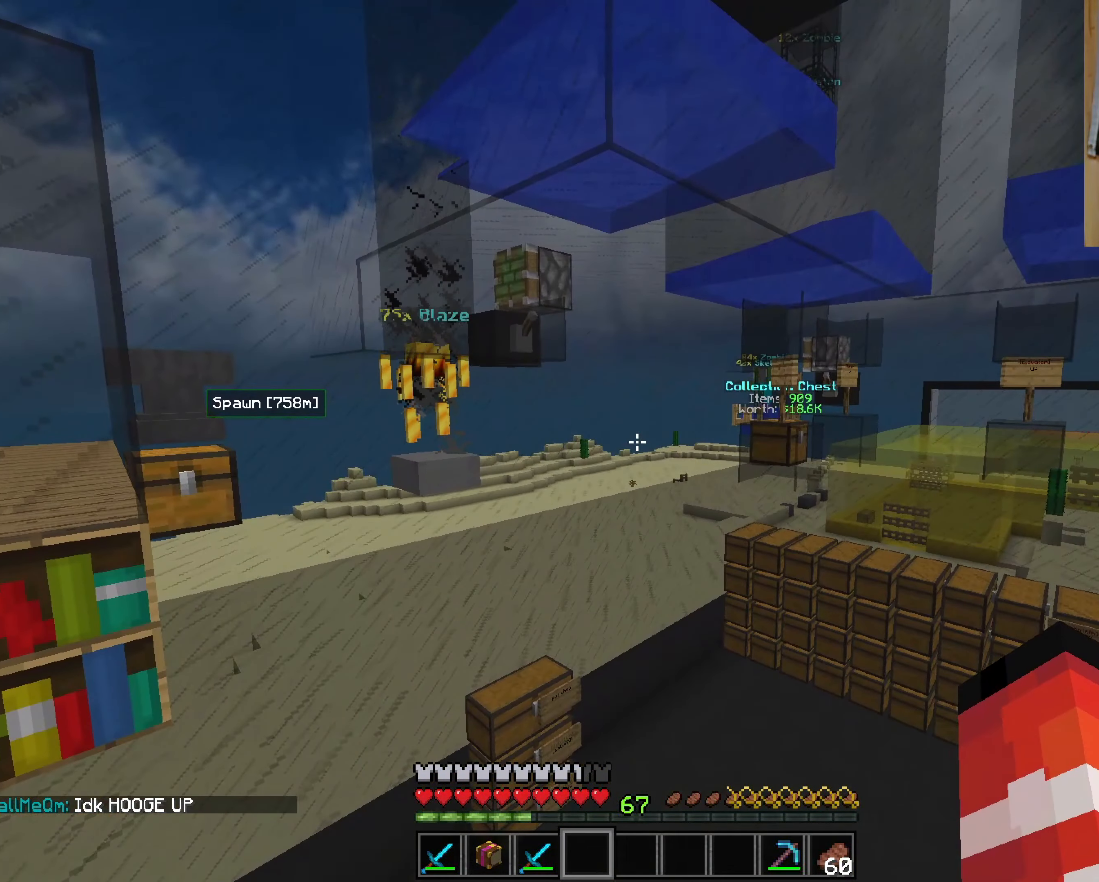
{"keys": ["w"], "mouse": [], "events": [[467, "w", "down"]]}
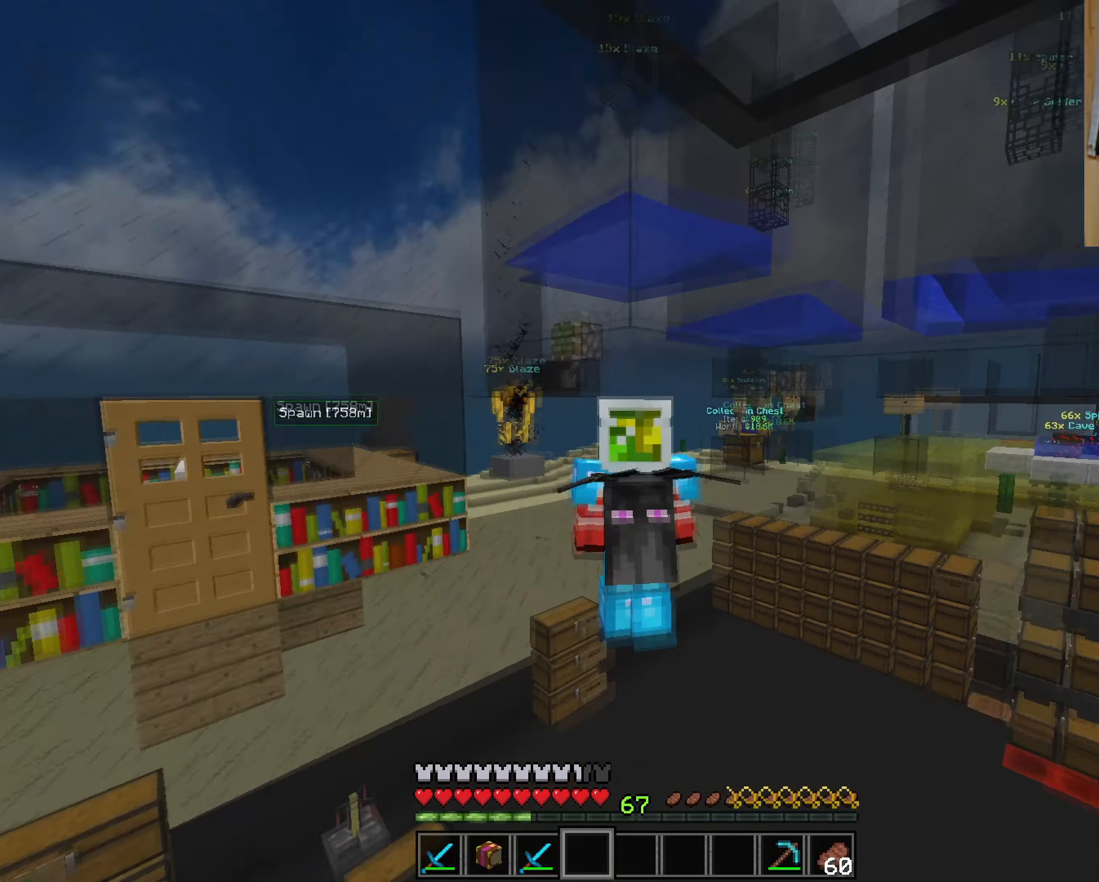
{"keys": [], "mouse": [], "events": [[50, "w", "up"]]}